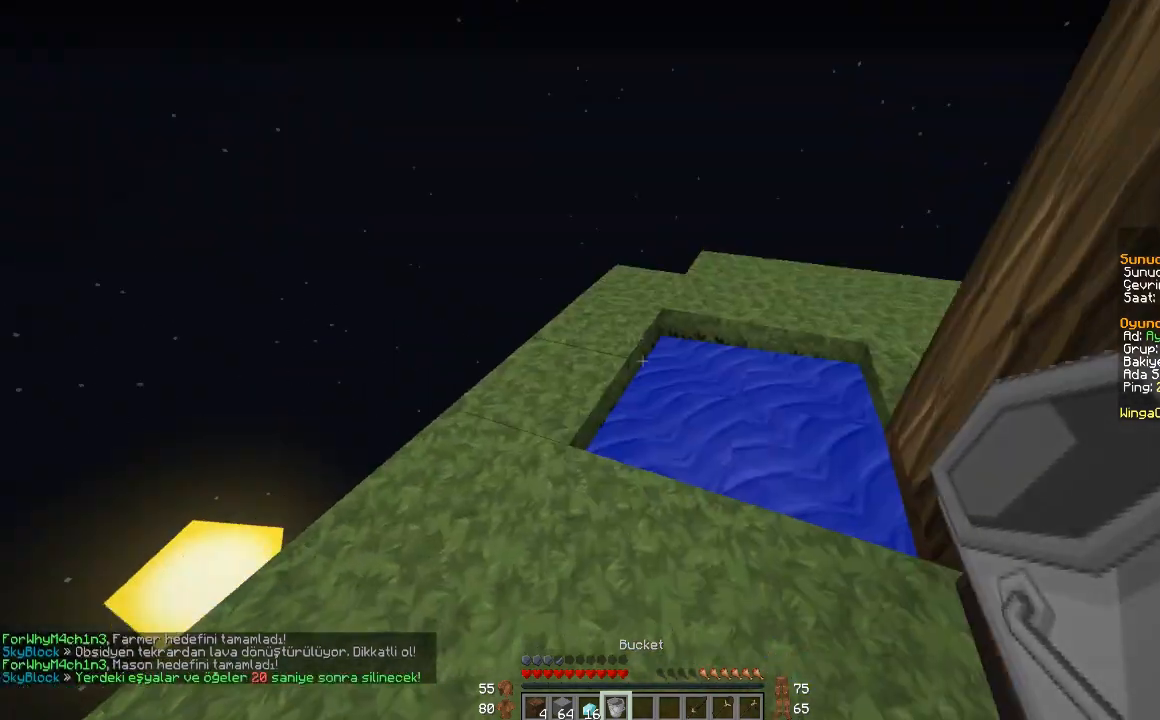
Gameplay with keyboard and mouse; each line is a JSON object with the keys and mouse buttons held at the frame after it. "events" lists presses ("down") and releases ("up") of "a", "d", "s", "space", "w", "mouse_left" and "mouse_right" between this image and that frame as [ms after this image, input, new state], when the widget could be followed in between. "mouse_left", "mouse_right" = the "left", "right" buttons of the "mouse" list. No other keys are recorded. Fast repeated clicks can show as one long hold. Mouse movement is not recorded.
{"keys": [], "mouse": ["right"], "events": [[167, "w", "up"], [367, "mouse_right", "down"]]}
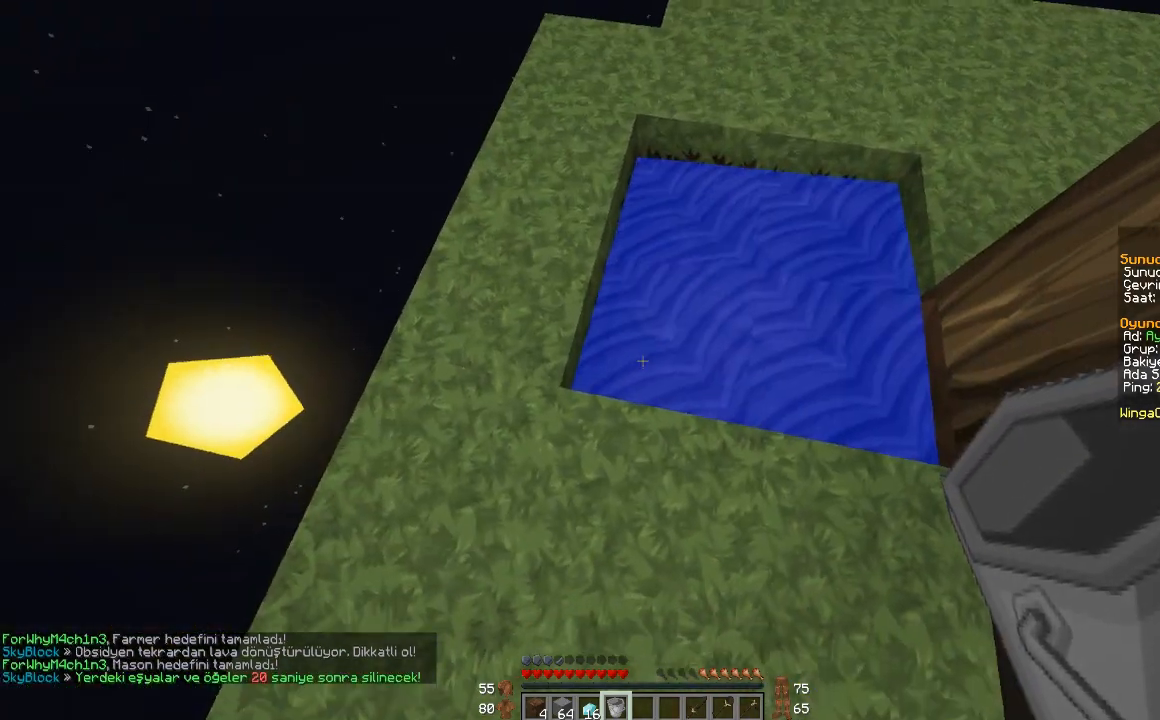
{"keys": [], "mouse": [], "events": [[34, "mouse_right", "up"], [334, "mouse_right", "down"], [467, "mouse_right", "up"]]}
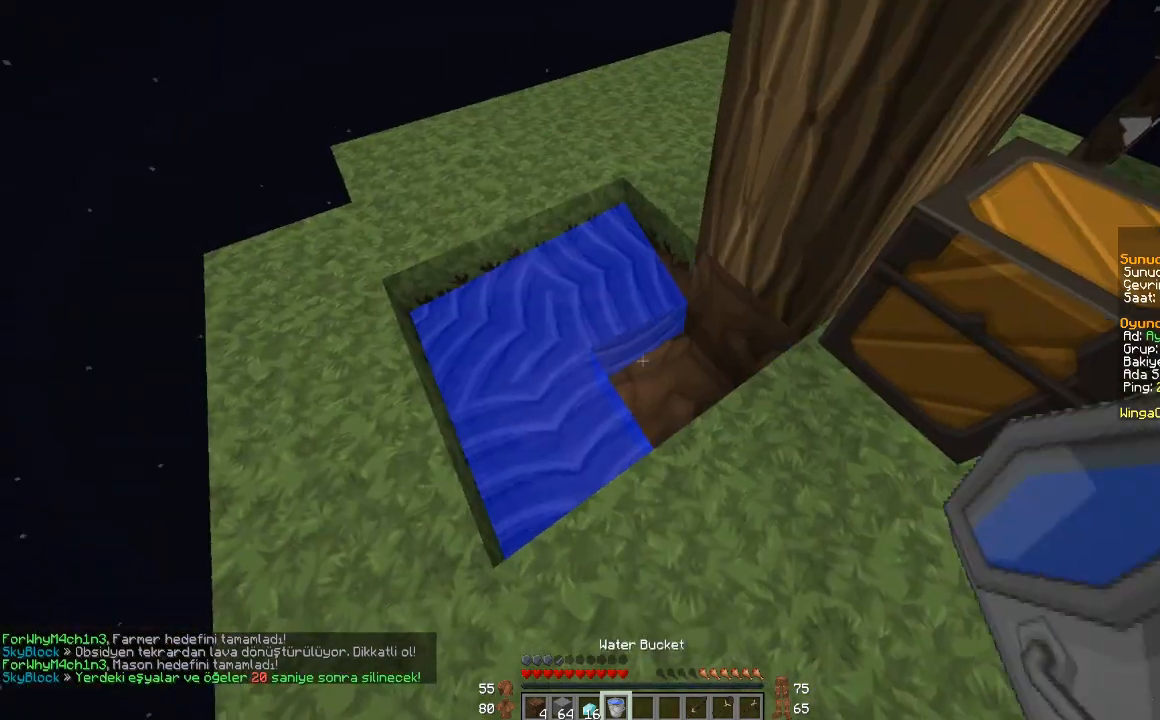
{"keys": [], "mouse": [], "events": [[333, "mouse_right", "down"], [500, "mouse_right", "up"]]}
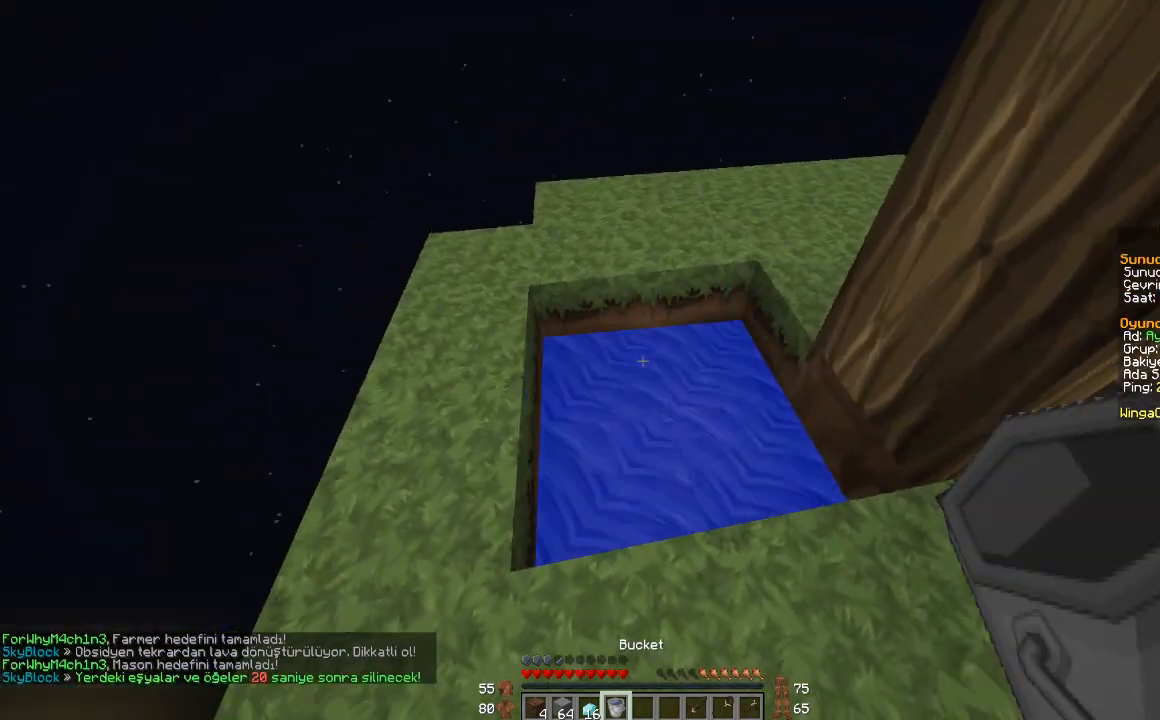
{"keys": ["d", "w"], "mouse": [], "events": [[501, "d", "down"], [501, "w", "down"]]}
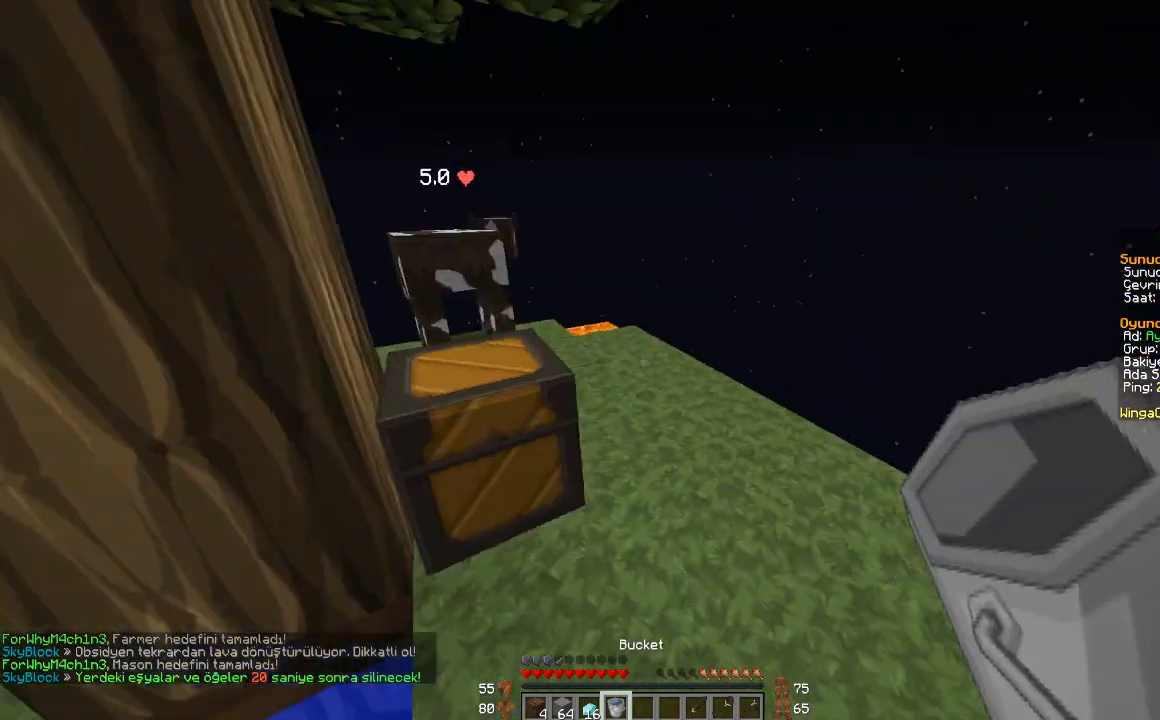
{"keys": ["d", "w"], "mouse": [], "events": []}
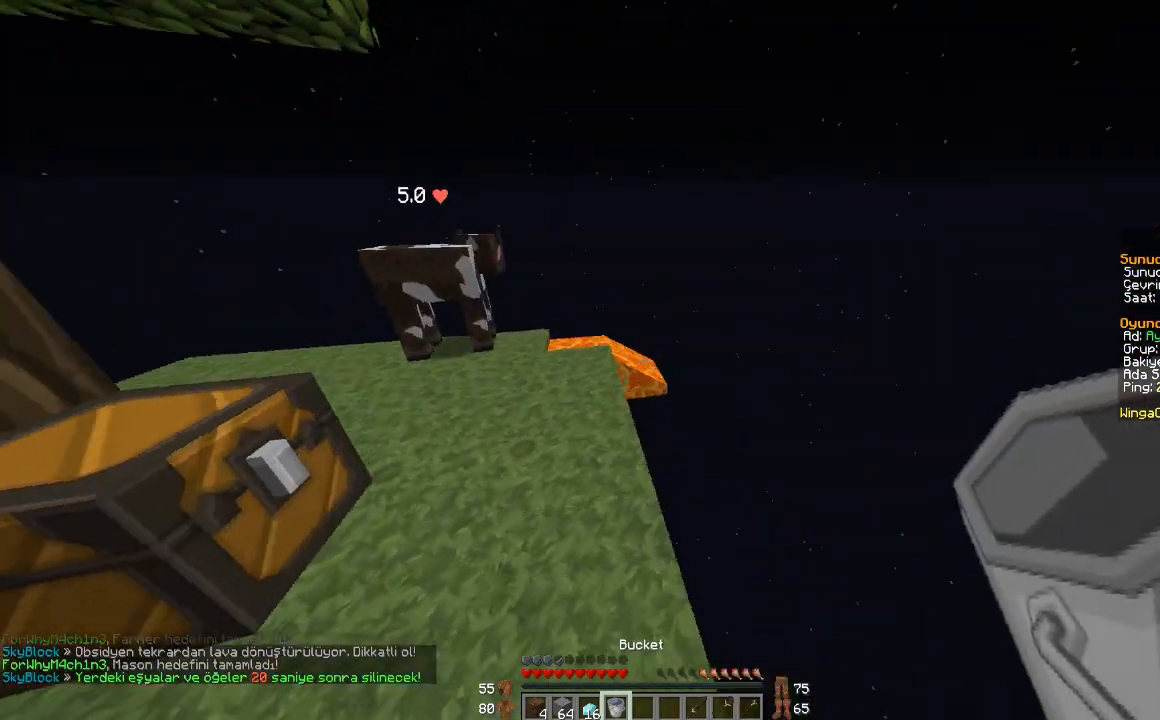
{"keys": [], "mouse": [], "events": [[67, "d", "up"], [434, "space", "down"], [501, "space", "up"], [501, "w", "up"]]}
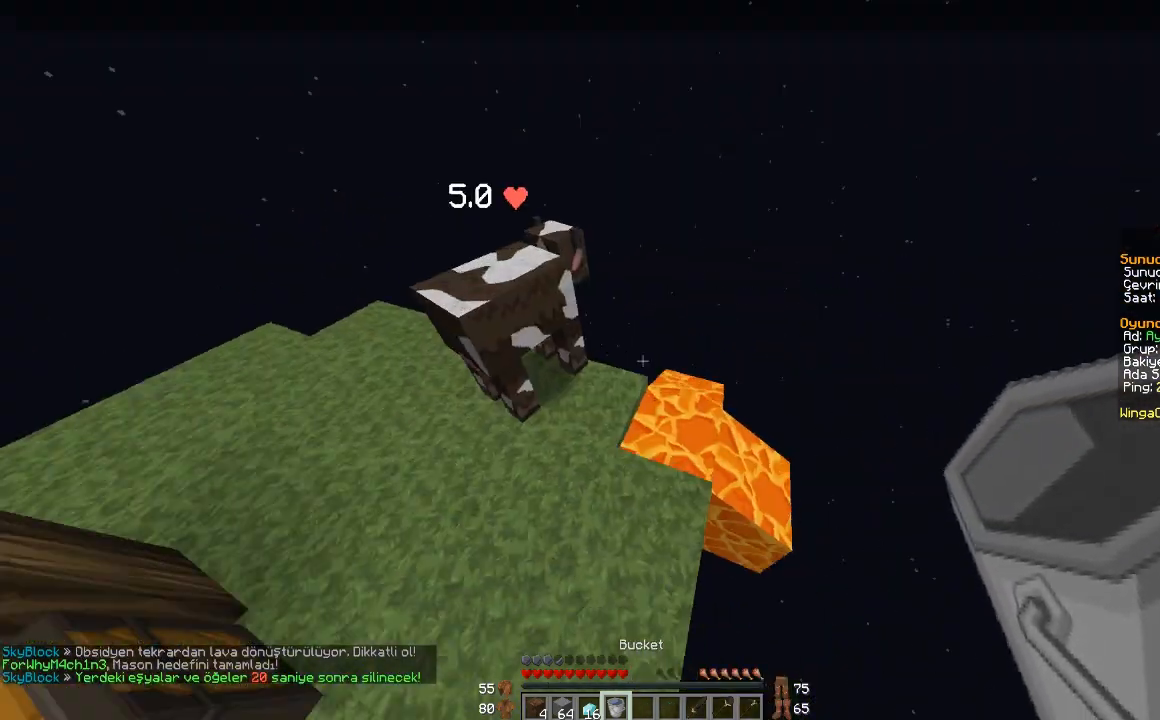
{"keys": [], "mouse": [], "events": [[133, "space", "down"], [200, "space", "up"], [300, "mouse_right", "down"], [400, "mouse_right", "up"]]}
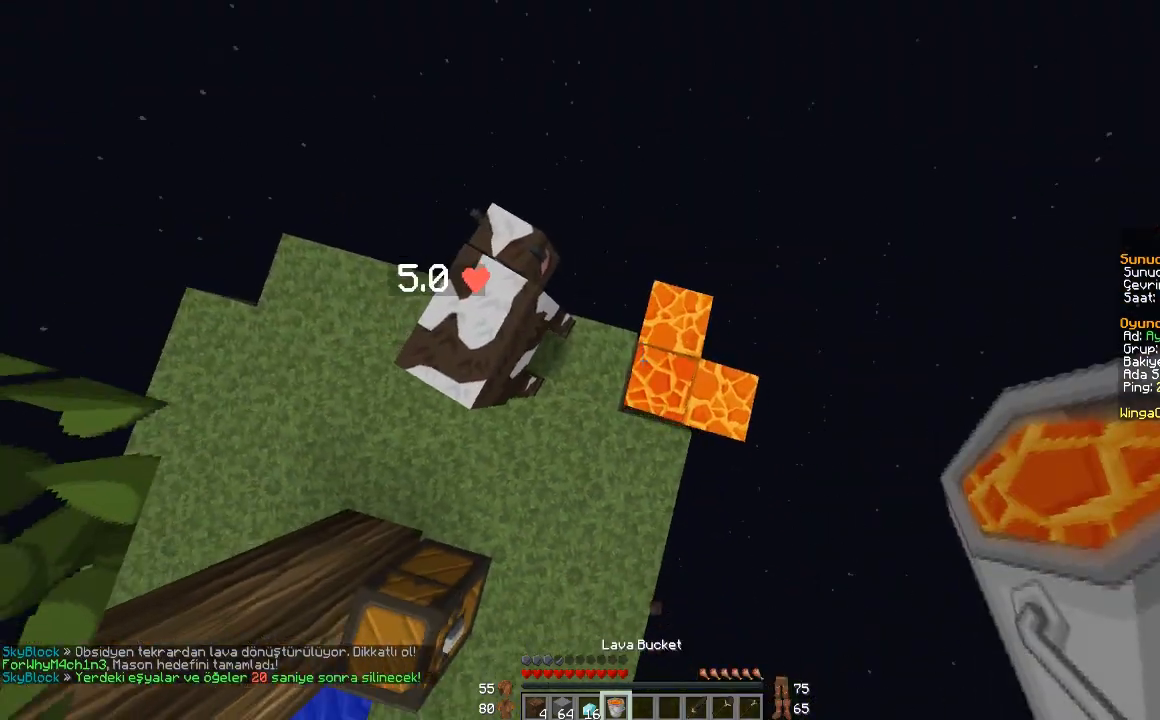
{"keys": ["a"], "mouse": [], "events": [[301, "a", "down"], [401, "s", "down"], [401, "w", "down"], [501, "s", "up"], [501, "w", "up"]]}
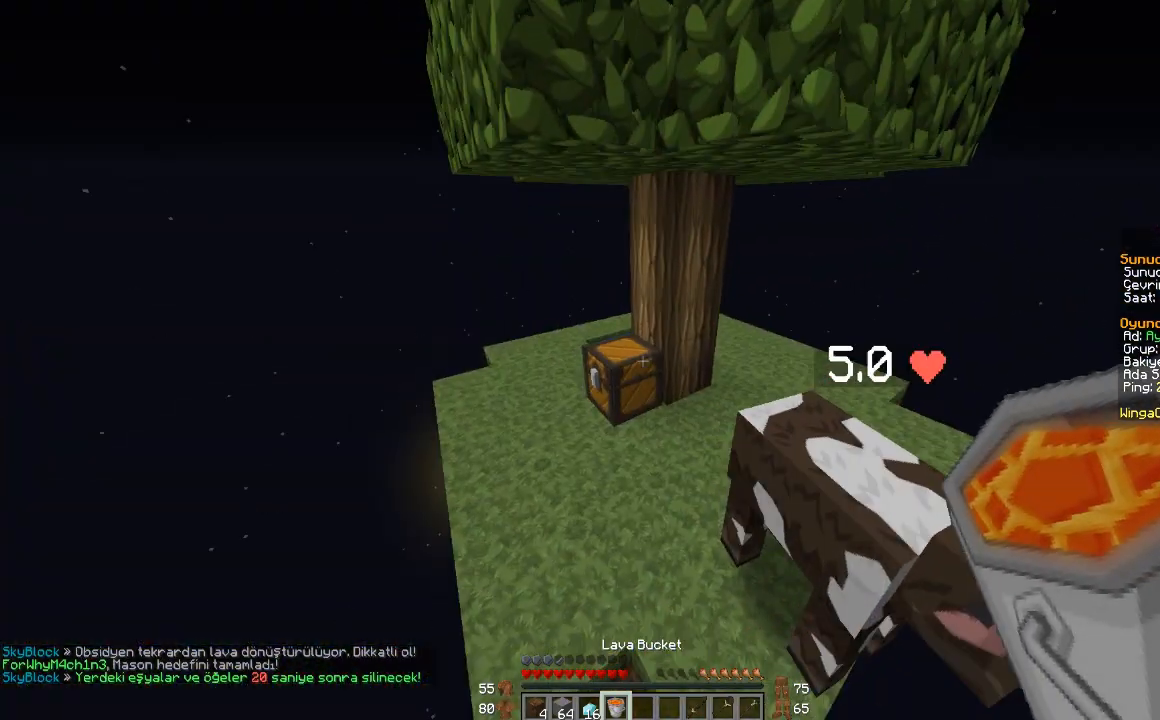
{"keys": ["w"], "mouse": [], "events": [[133, "w", "down"], [500, "a", "up"]]}
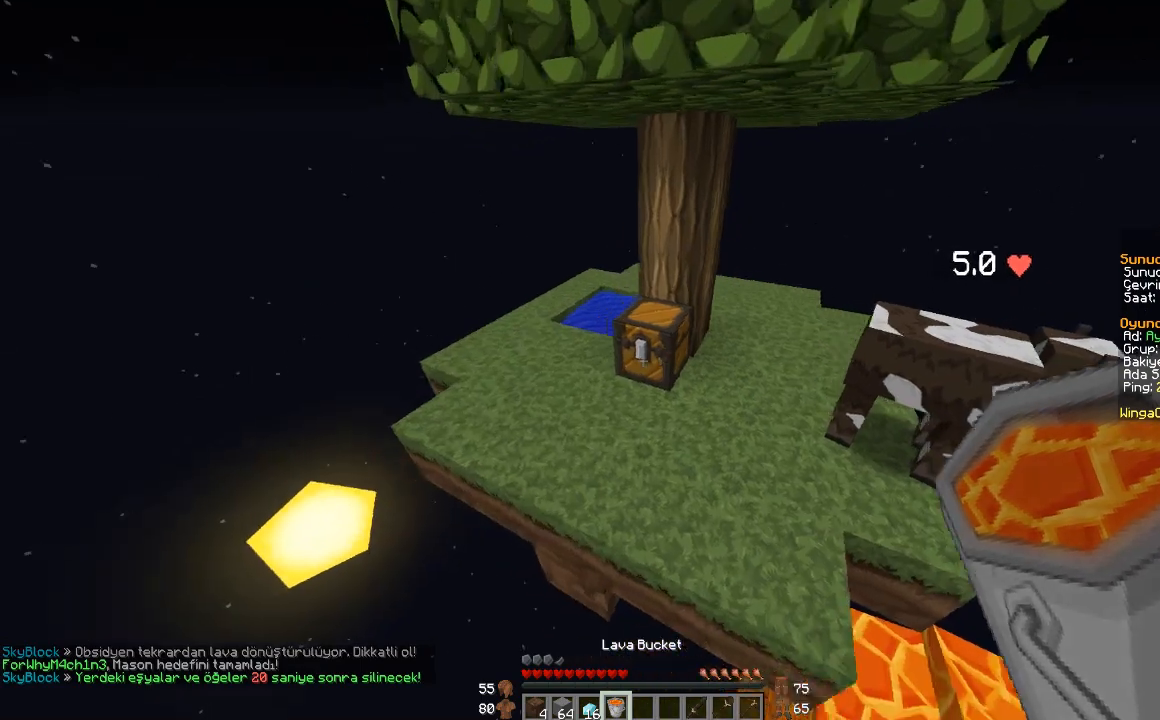
{"keys": ["w"], "mouse": [], "events": [[267, "a", "down"], [434, "a", "up"]]}
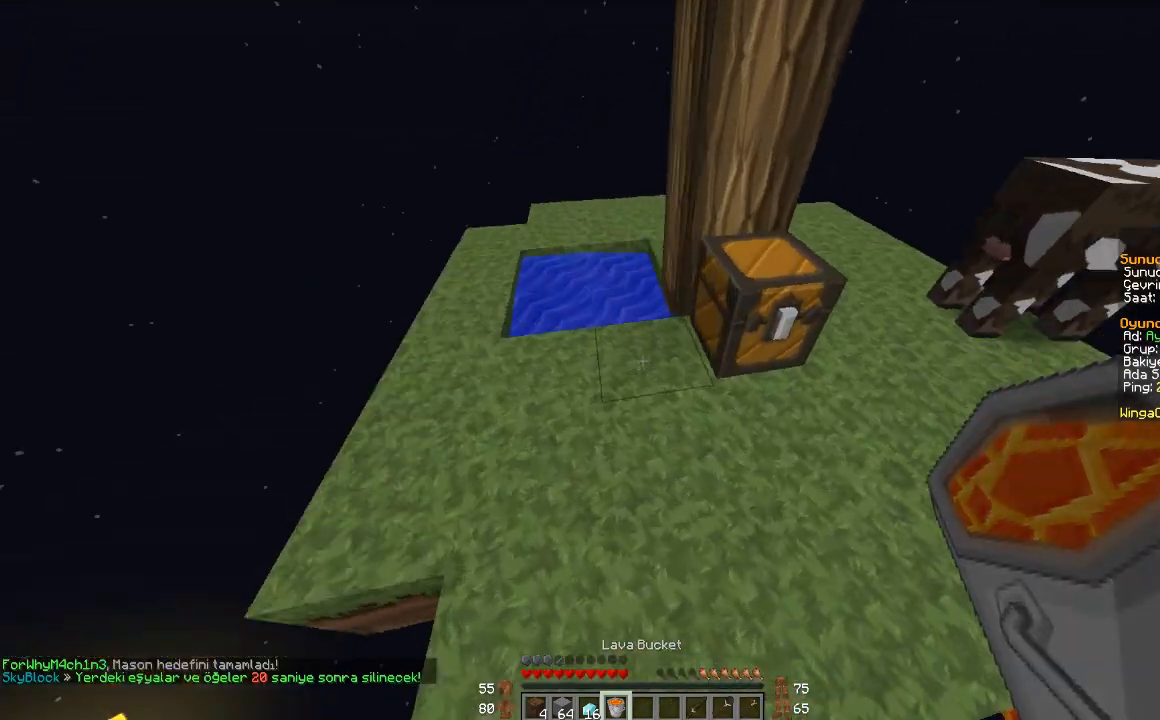
{"keys": [], "mouse": ["right"], "events": [[133, "w", "up"], [400, "mouse_right", "down"]]}
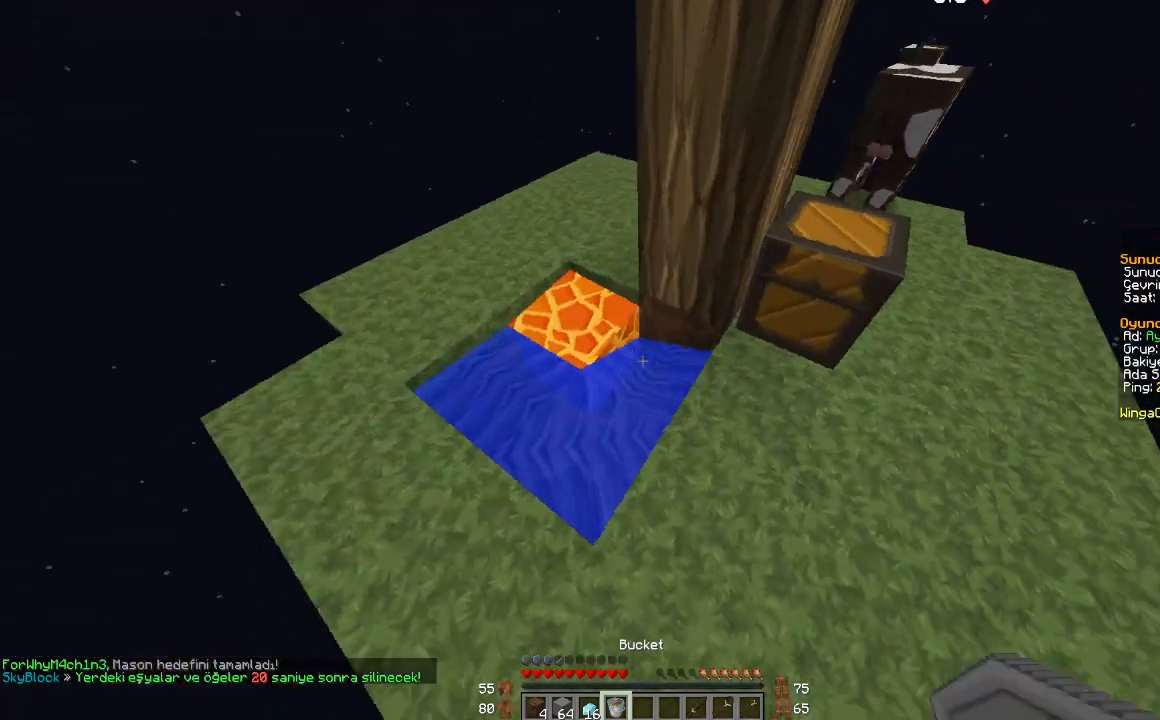
{"keys": ["w"], "mouse": [], "events": [[34, "d", "down"], [34, "mouse_right", "up"], [34, "s", "down"], [234, "s", "up"], [267, "d", "up"], [367, "w", "down"]]}
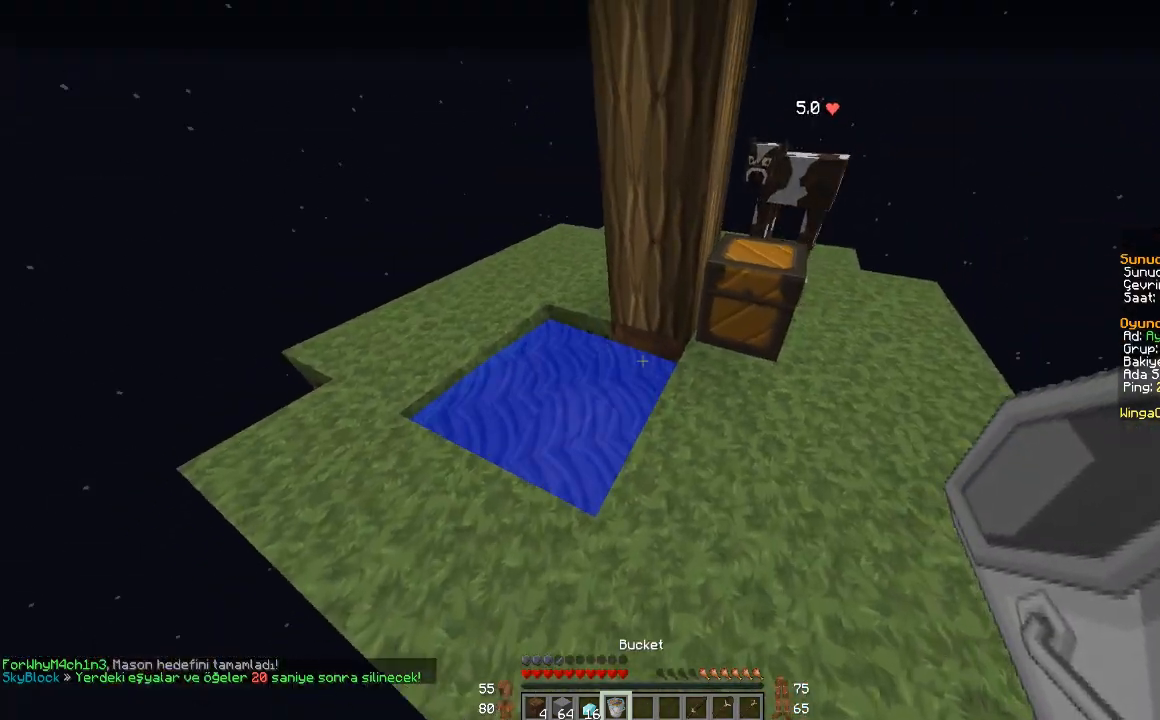
{"keys": [], "mouse": [], "events": [[133, "w", "up"]]}
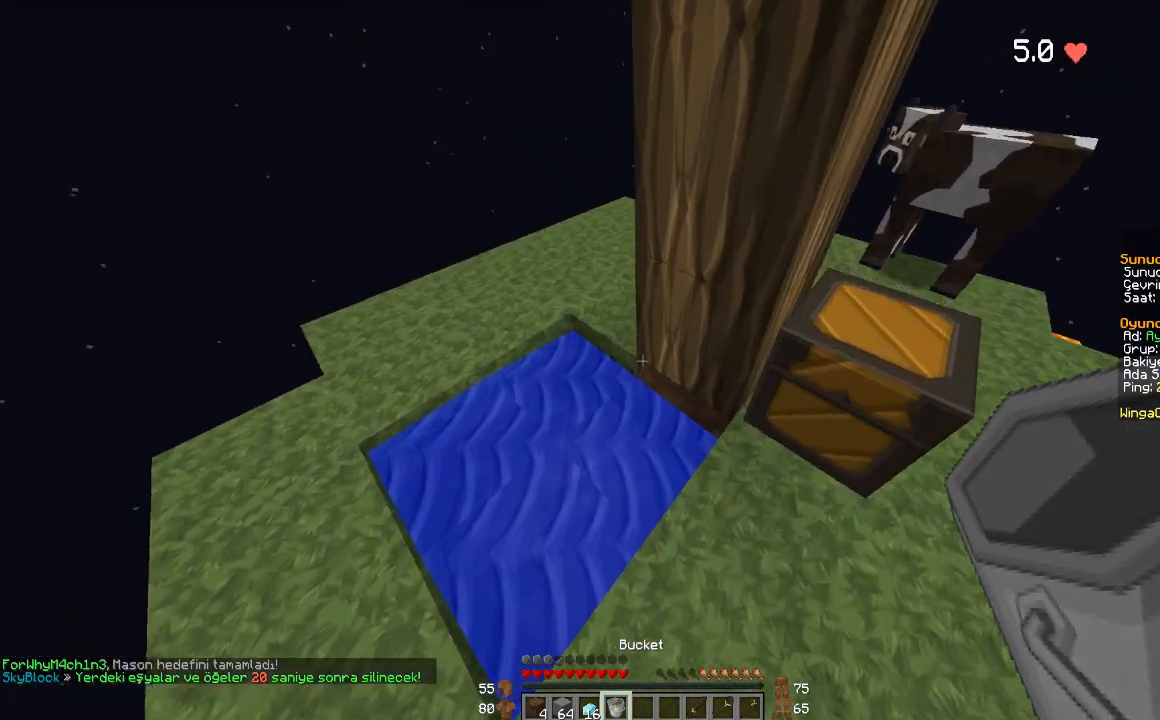
{"keys": [], "mouse": ["right"], "events": [[100, "s", "down"], [234, "mouse_right", "down"], [234, "s", "up"], [367, "mouse_right", "up"], [434, "mouse_right", "down"]]}
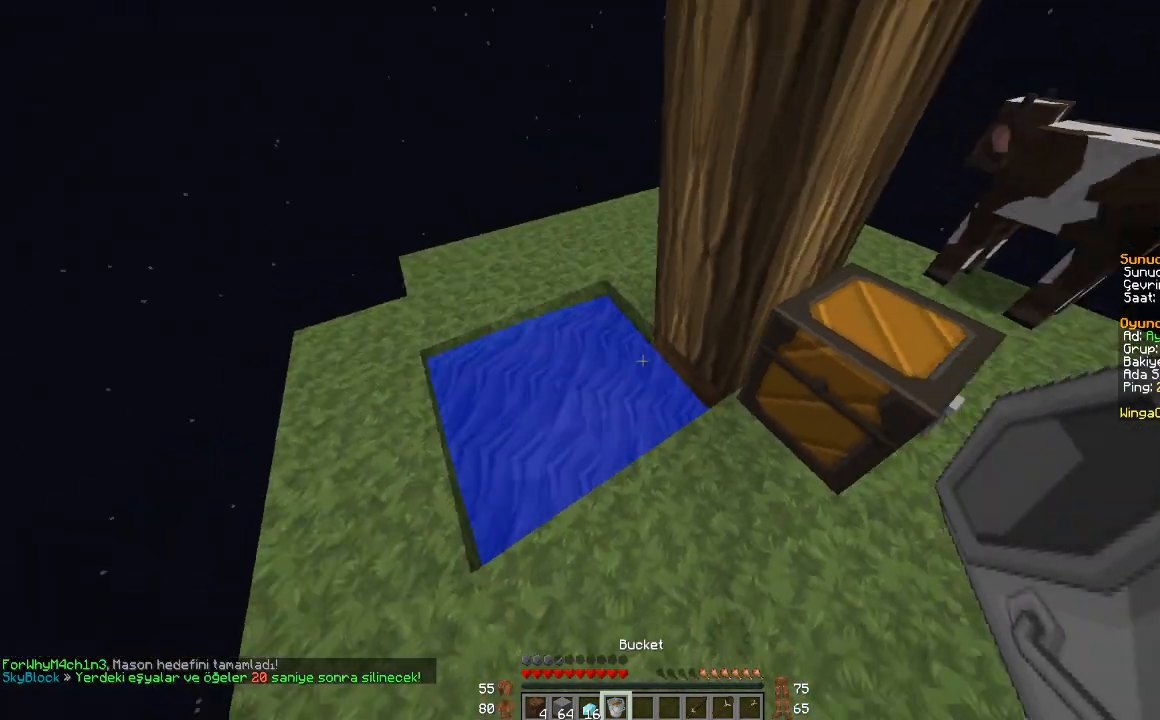
{"keys": ["d", "w"], "mouse": [], "events": [[100, "mouse_right", "up"], [133, "d", "down"], [200, "w", "down"]]}
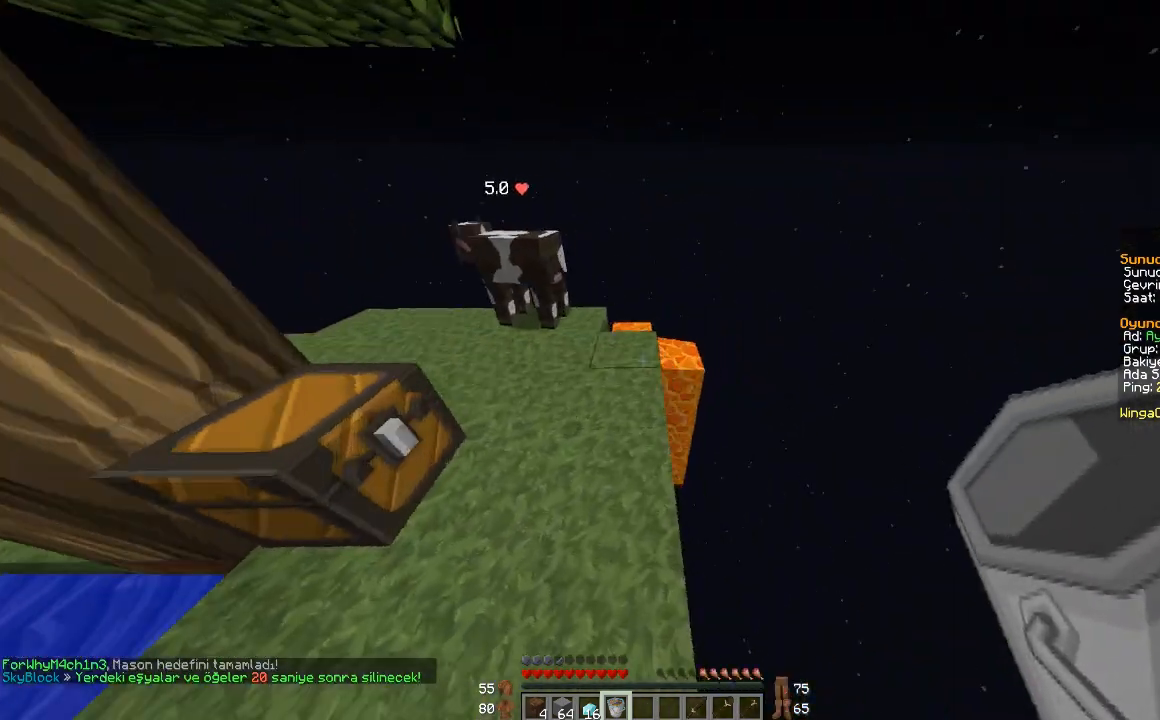
{"keys": ["a", "w"], "mouse": [], "events": [[100, "mouse_right", "down"], [167, "d", "up"], [234, "mouse_right", "up"], [234, "w", "up"], [401, "mouse_right", "down"], [434, "mouse_right", "up"], [501, "a", "down"], [501, "w", "down"]]}
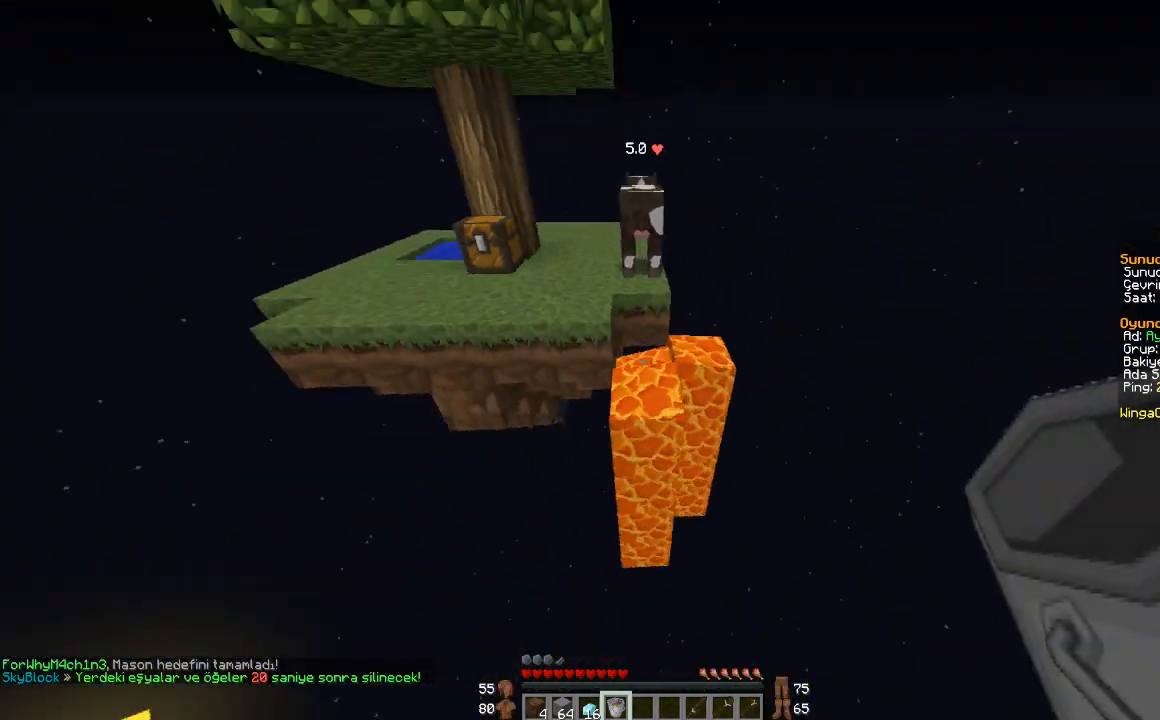
{"keys": ["w"], "mouse": ["right"], "events": [[100, "mouse_right", "down"], [200, "mouse_right", "up"], [333, "a", "up"], [333, "mouse_right", "down"], [400, "mouse_right", "up"], [433, "mouse_right", "down"]]}
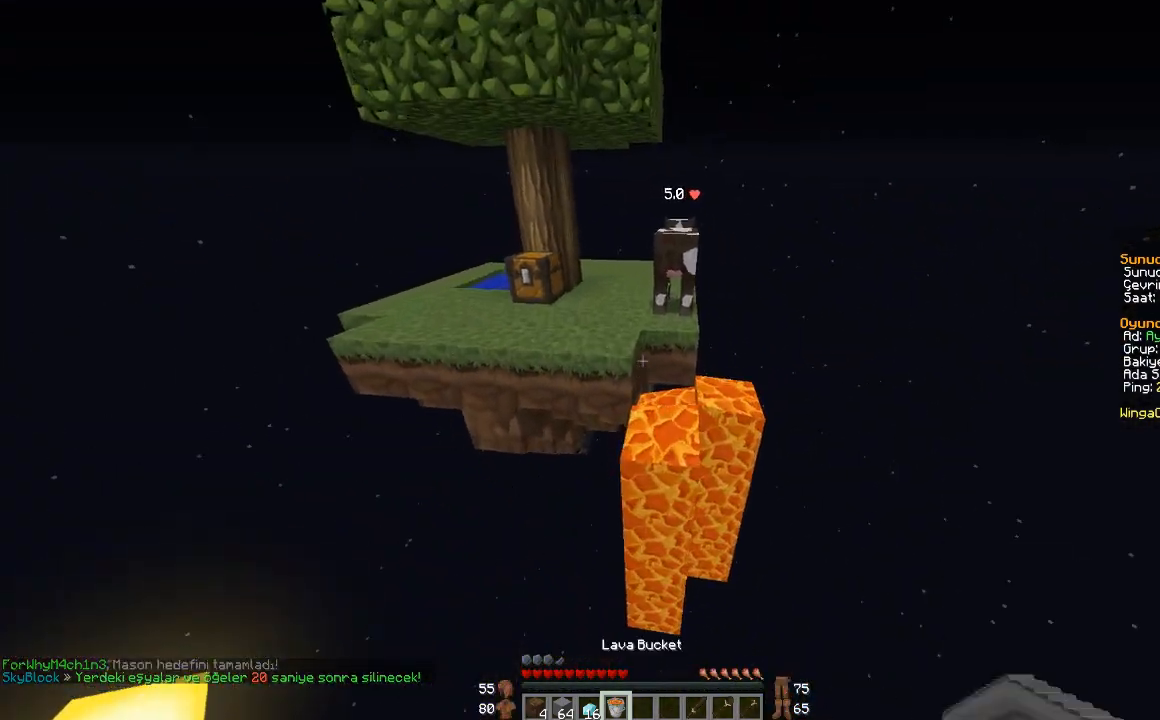
{"keys": [], "mouse": [], "events": [[34, "mouse_right", "up"], [100, "w", "up"], [134, "mouse_right", "down"], [234, "mouse_right", "up"]]}
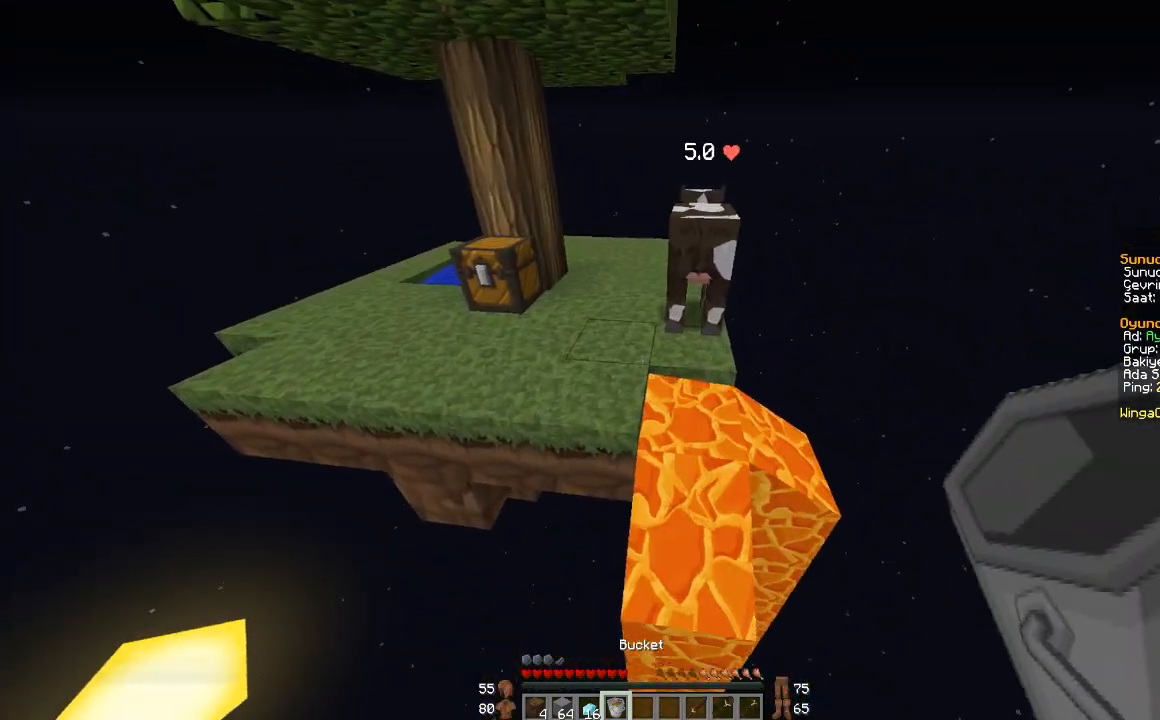
{"keys": [], "mouse": [], "events": [[300, "mouse_right", "down"], [333, "mouse_right", "up"]]}
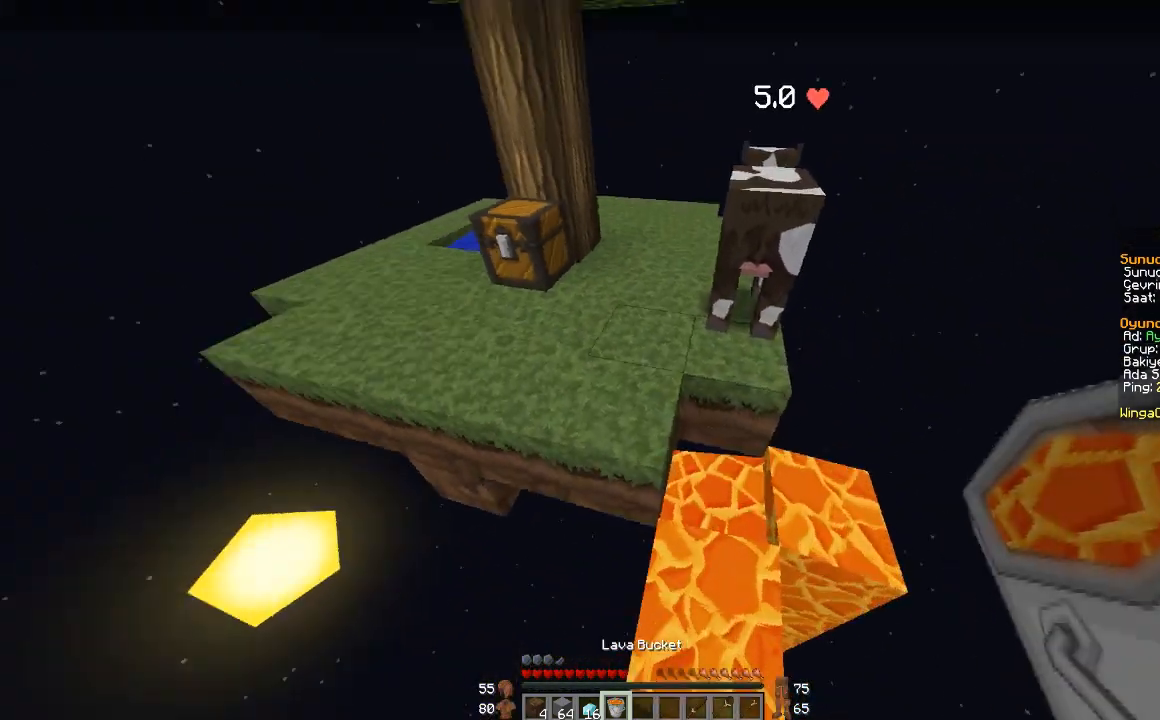
{"keys": ["a", "w"], "mouse": [], "events": [[34, "a", "down"], [34, "w", "down"]]}
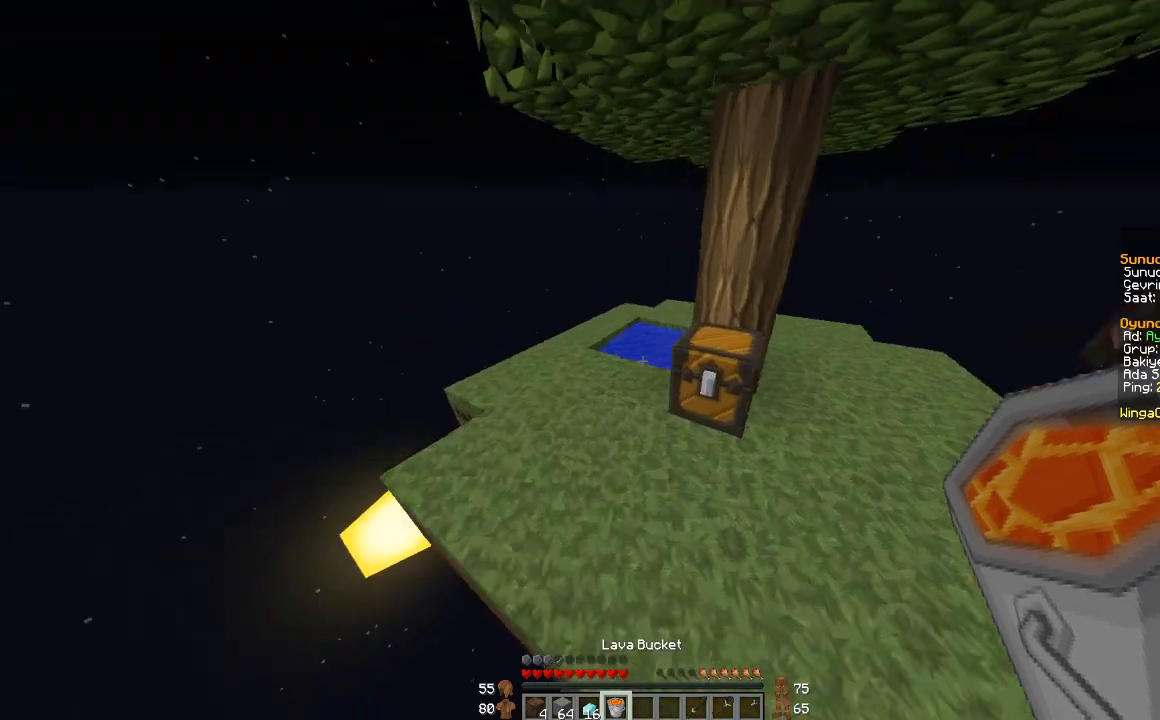
{"keys": ["d", "w"], "mouse": [], "events": [[33, "a", "up"], [433, "d", "down"]]}
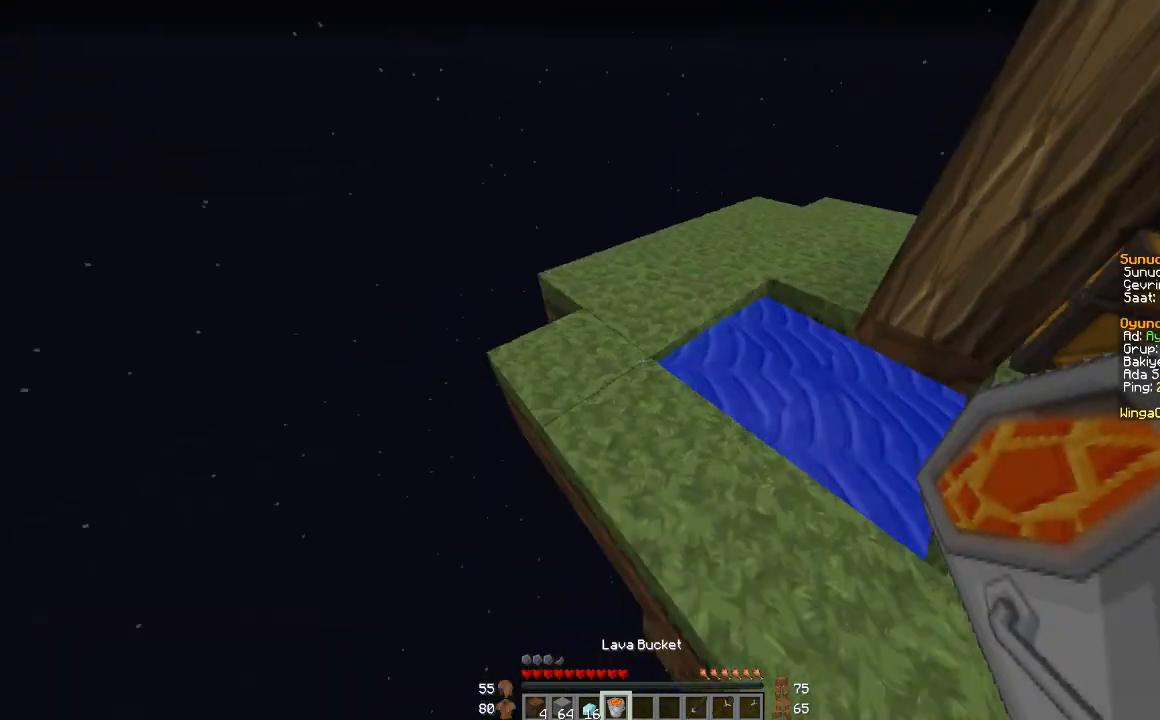
{"keys": [], "mouse": [], "events": [[434, "w", "up"], [501, "d", "up"]]}
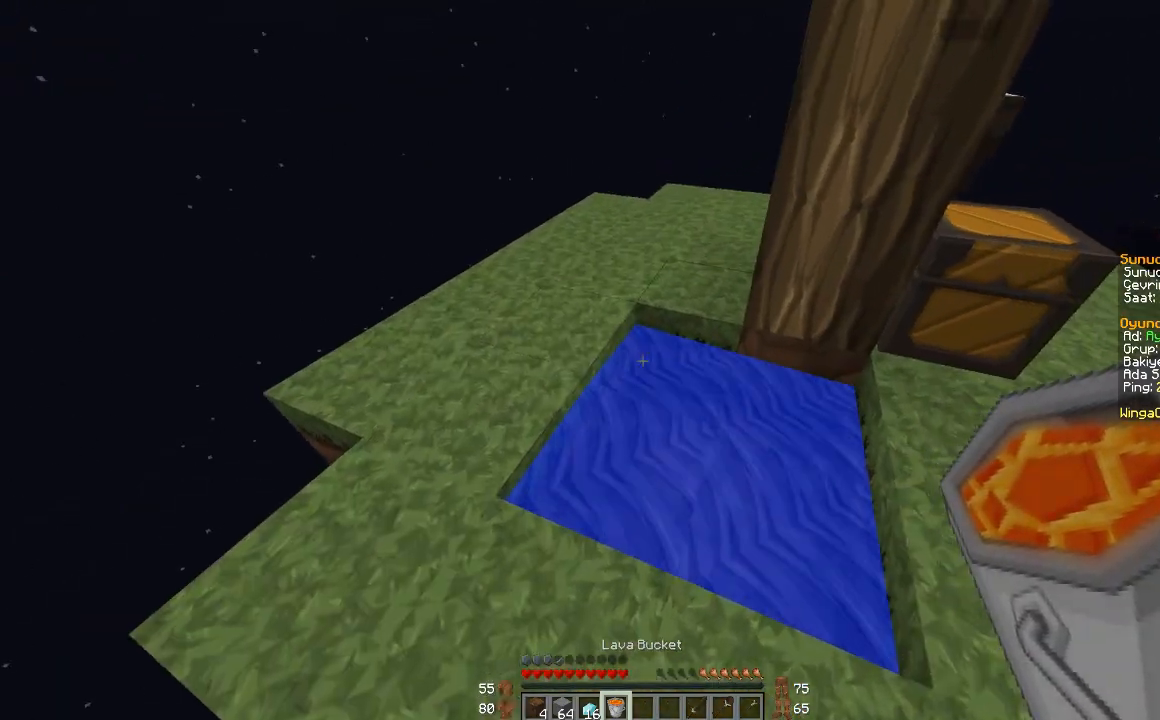
{"keys": [], "mouse": [], "events": [[133, "mouse_right", "down"], [200, "mouse_right", "up"]]}
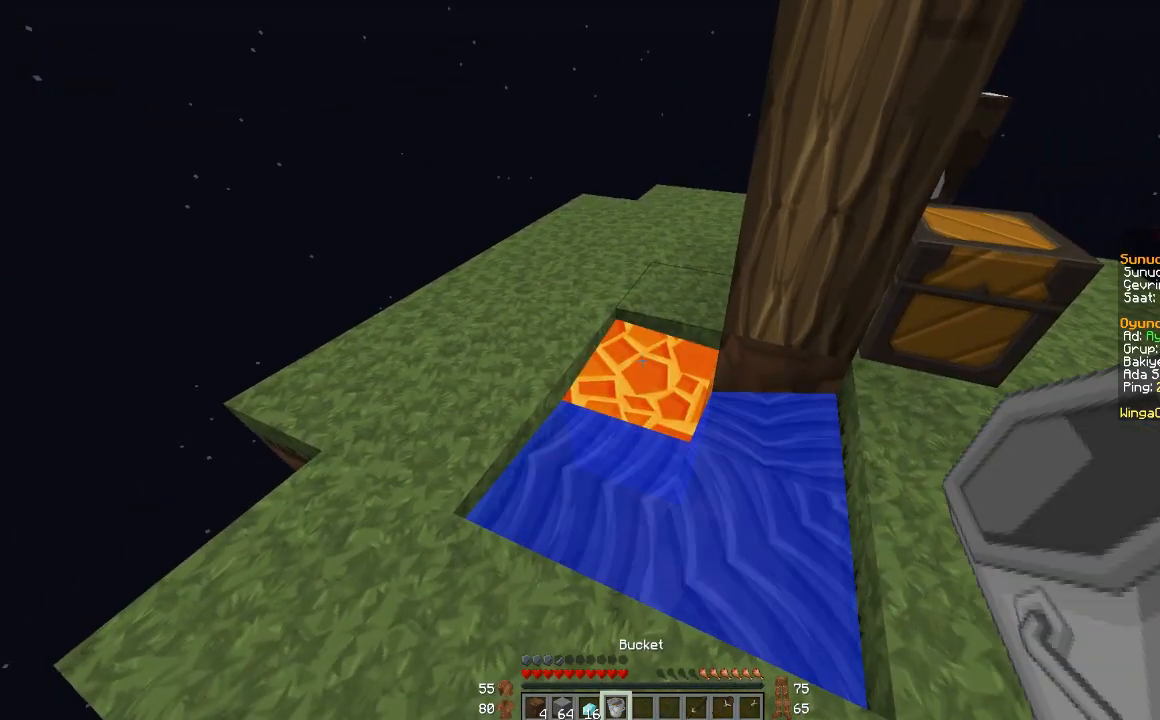
{"keys": [], "mouse": [], "events": []}
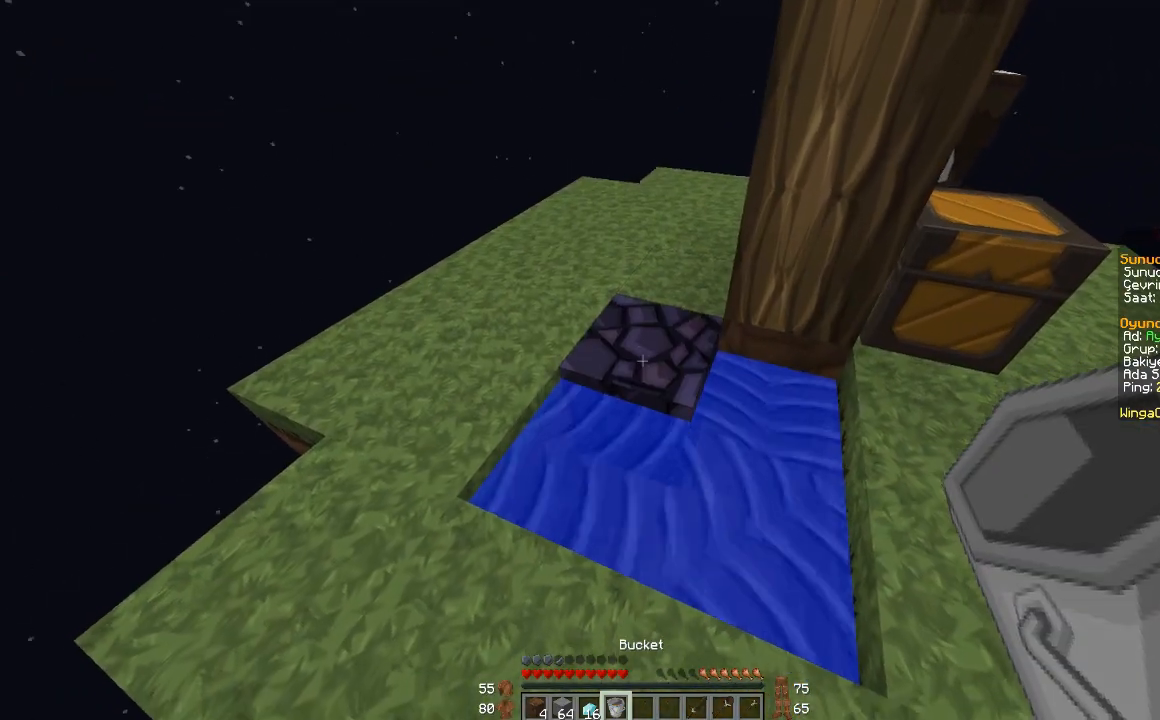
{"keys": [], "mouse": [], "events": [[133, "mouse_right", "down"], [300, "mouse_right", "up"]]}
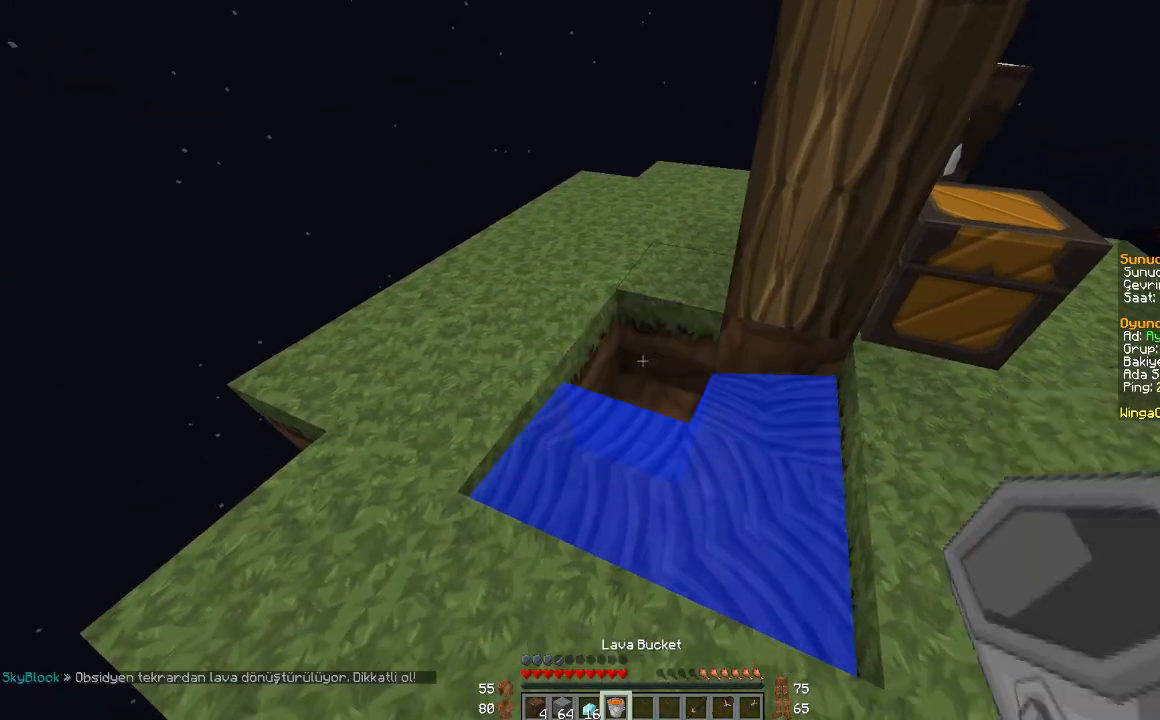
{"keys": [], "mouse": [], "events": []}
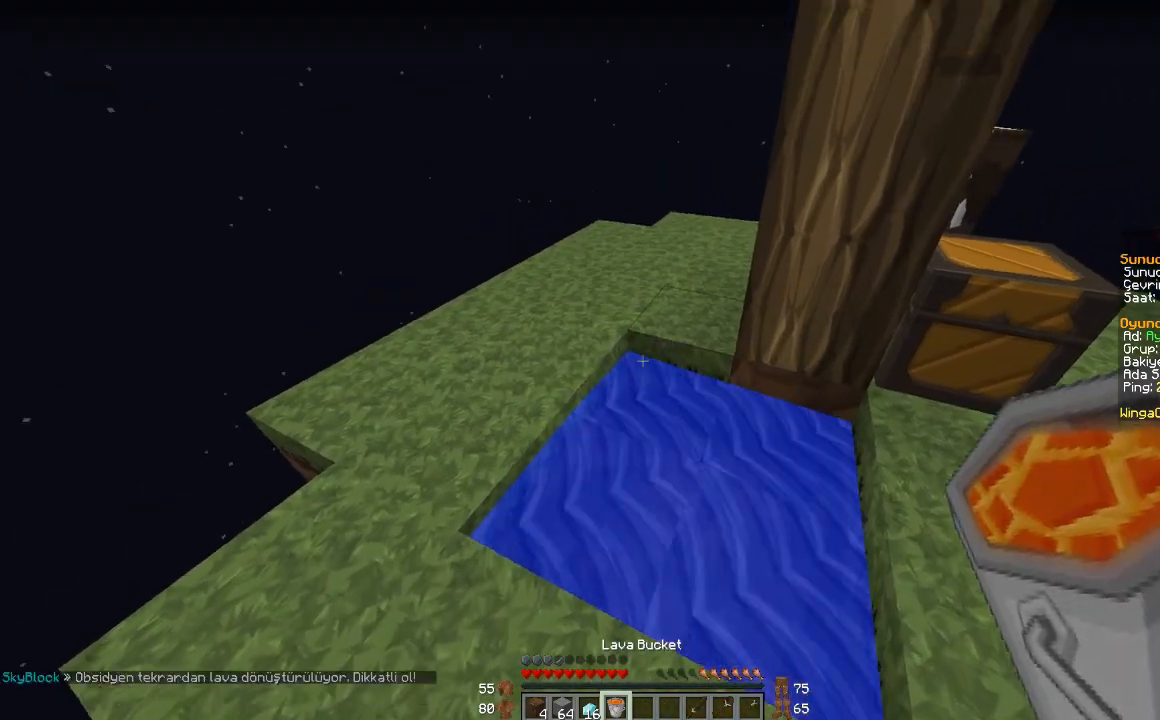
{"keys": ["s"], "mouse": [], "events": [[433, "s", "down"]]}
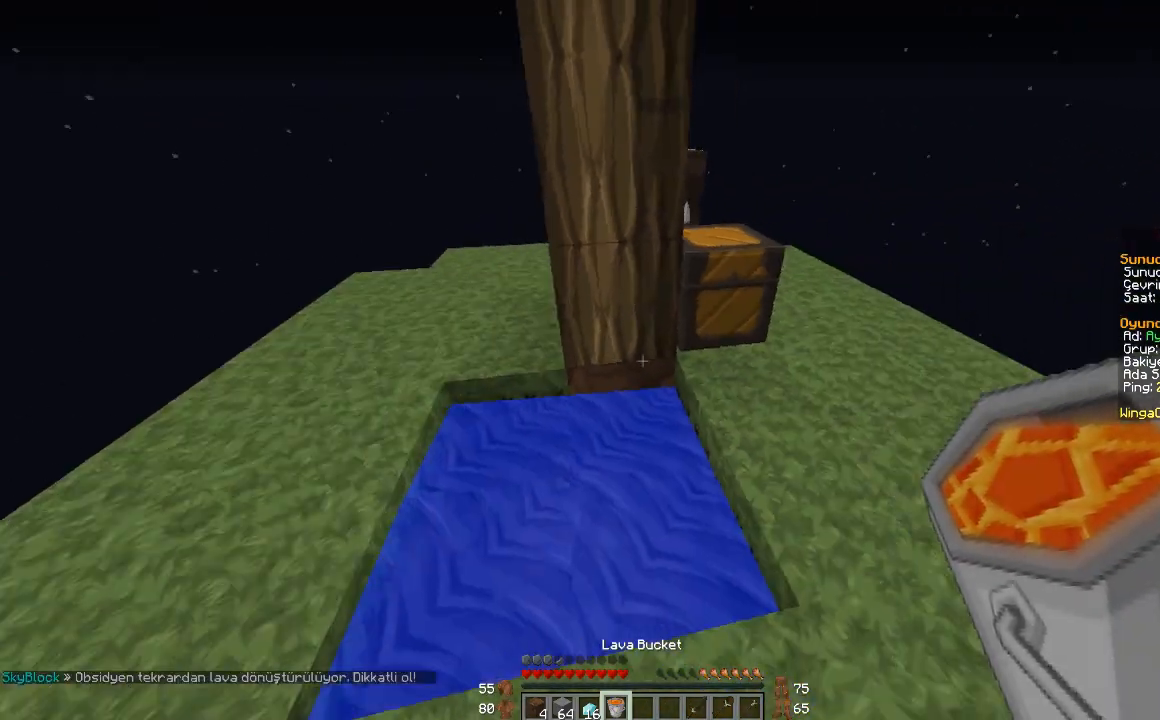
{"keys": ["d", "w"], "mouse": [], "events": [[100, "s", "up"], [200, "d", "down"], [301, "w", "down"]]}
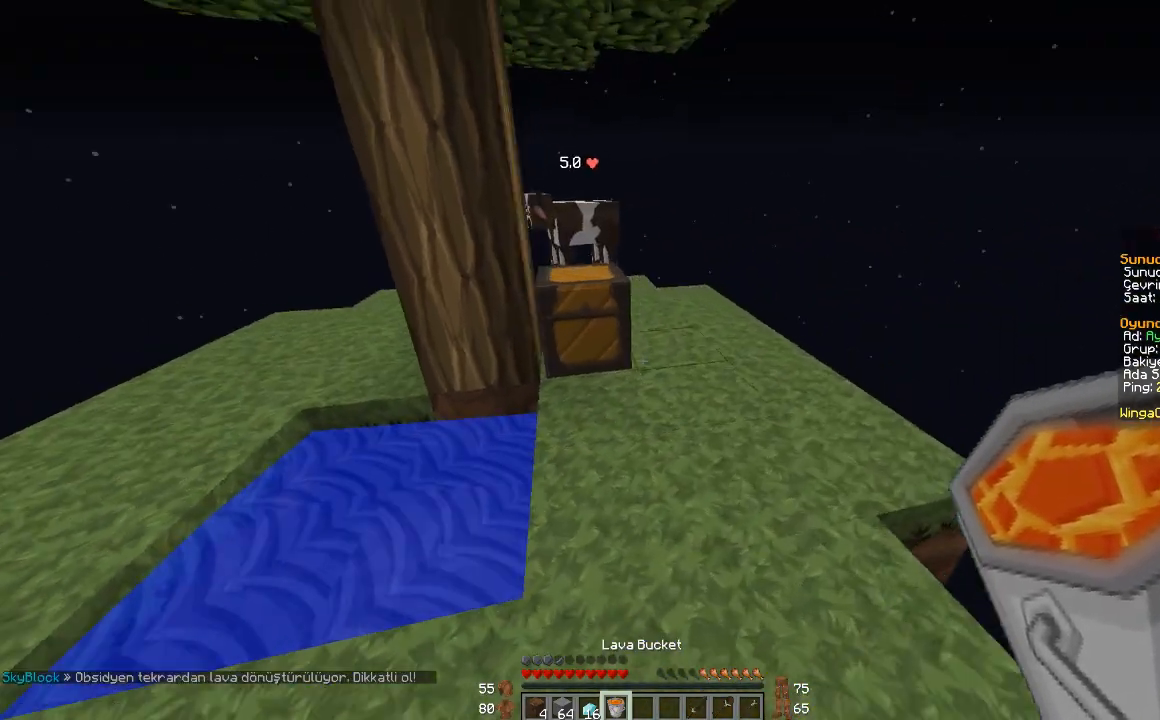
{"keys": [], "mouse": [], "events": [[133, "d", "up"], [400, "w", "up"]]}